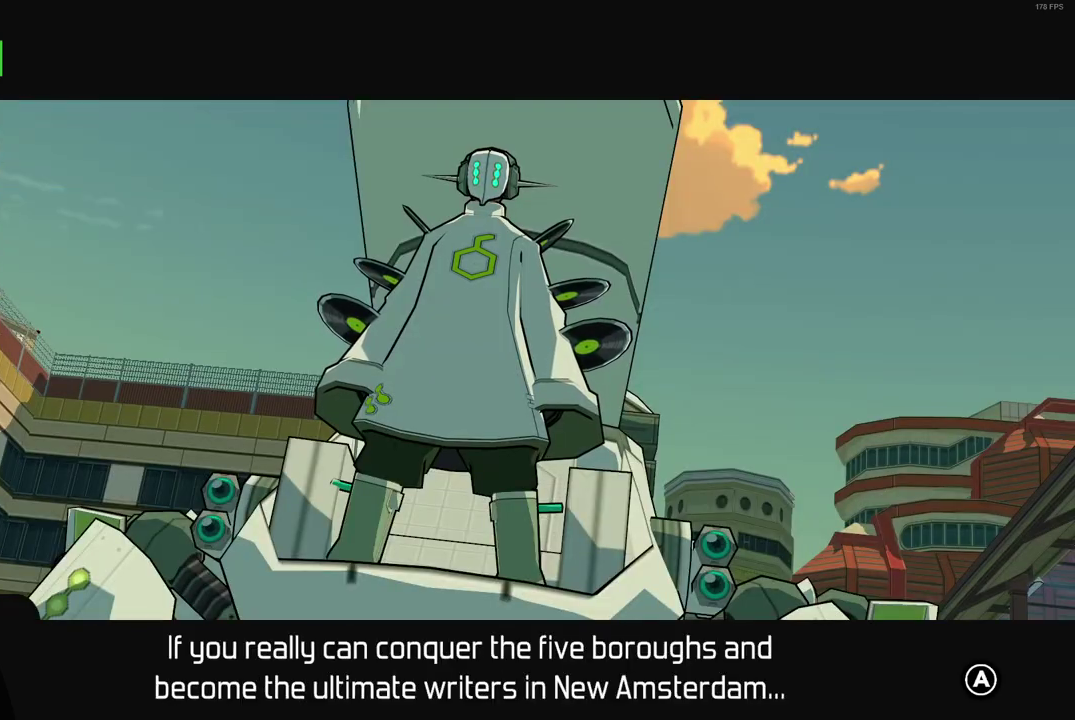
Gameplay with a controller (Xbox layout); each line is a JSON object with the inputs held at the frame after it. "events" lists button and stick changes between this image and that frame as [ms after this image, input, new state], when the widget could be followed in between. Not read: L3 R3.
{"buttons": ["X"], "left_stick": "center", "right_stick": "center", "events": [[33, "A", "down"], [83, "X", "up"], [133, "A", "up"], [217, "A", "down"], [300, "A", "up"], [317, "X", "down"], [367, "X", "up"], [400, "A", "down"], [483, "A", "up"], [483, "X", "down"]]}
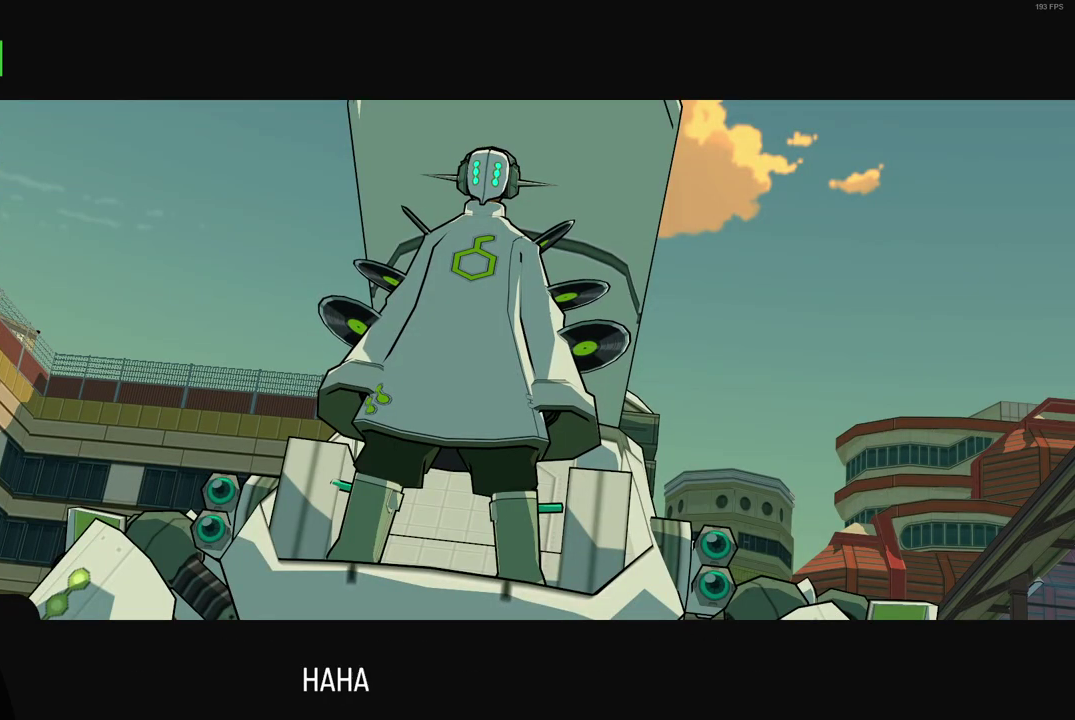
{"buttons": ["A", "X"], "left_stick": "center", "right_stick": "center", "events": [[50, "X", "up"], [83, "A", "down"], [150, "X", "down"], [167, "A", "up"], [233, "X", "up"], [283, "A", "down"], [300, "X", "down"], [350, "A", "up"], [367, "X", "up"], [483, "A", "down"], [483, "X", "down"]]}
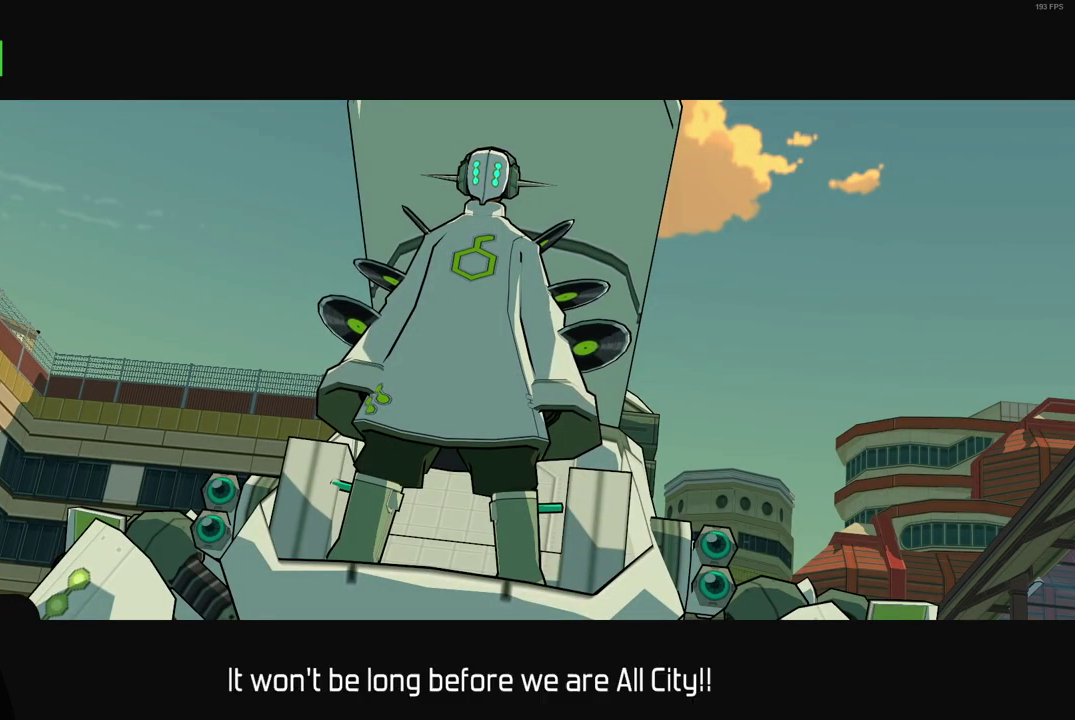
{"buttons": ["X"], "left_stick": "center", "right_stick": "center", "events": [[50, "A", "up"], [50, "X", "up"], [150, "X", "down"], [167, "A", "down"], [233, "X", "up"], [250, "A", "up"], [300, "X", "down"], [367, "A", "down"], [383, "X", "up"], [450, "A", "up"], [483, "X", "down"]]}
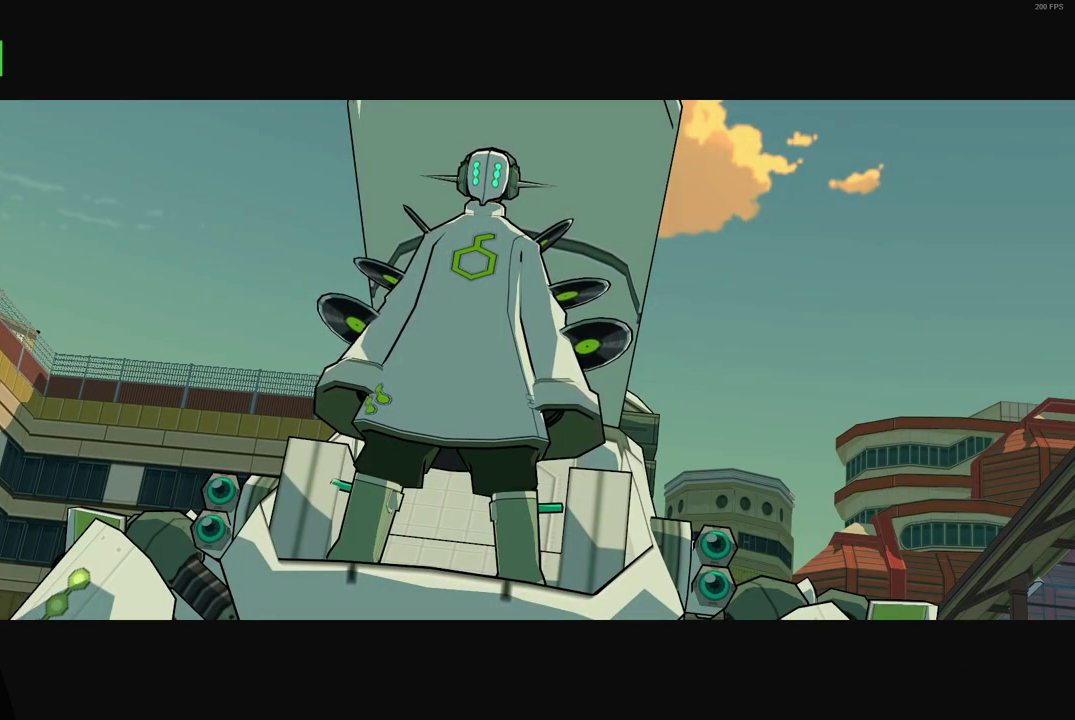
{"buttons": ["X"], "left_stick": "center", "right_stick": "center", "events": [[33, "A", "down"], [33, "X", "up"], [133, "A", "up"], [133, "X", "down"], [217, "X", "up"], [250, "A", "down"], [317, "A", "up"], [317, "X", "down"], [400, "X", "up"], [433, "A", "down"], [483, "X", "down"], [500, "A", "up"]]}
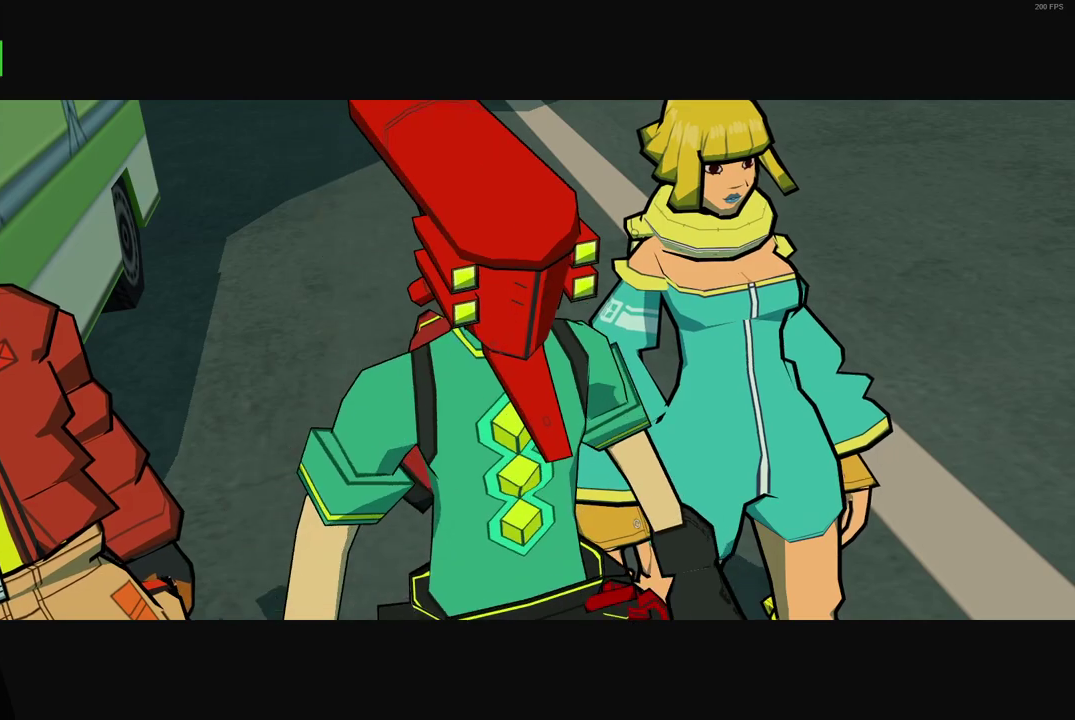
{"buttons": ["A"], "left_stick": "center", "right_stick": "center", "events": [[83, "X", "up"], [117, "A", "down"], [183, "A", "up"], [183, "X", "down"], [267, "A", "down"], [267, "X", "up"], [367, "A", "up"], [400, "X", "down"], [450, "A", "down"], [467, "X", "up"]]}
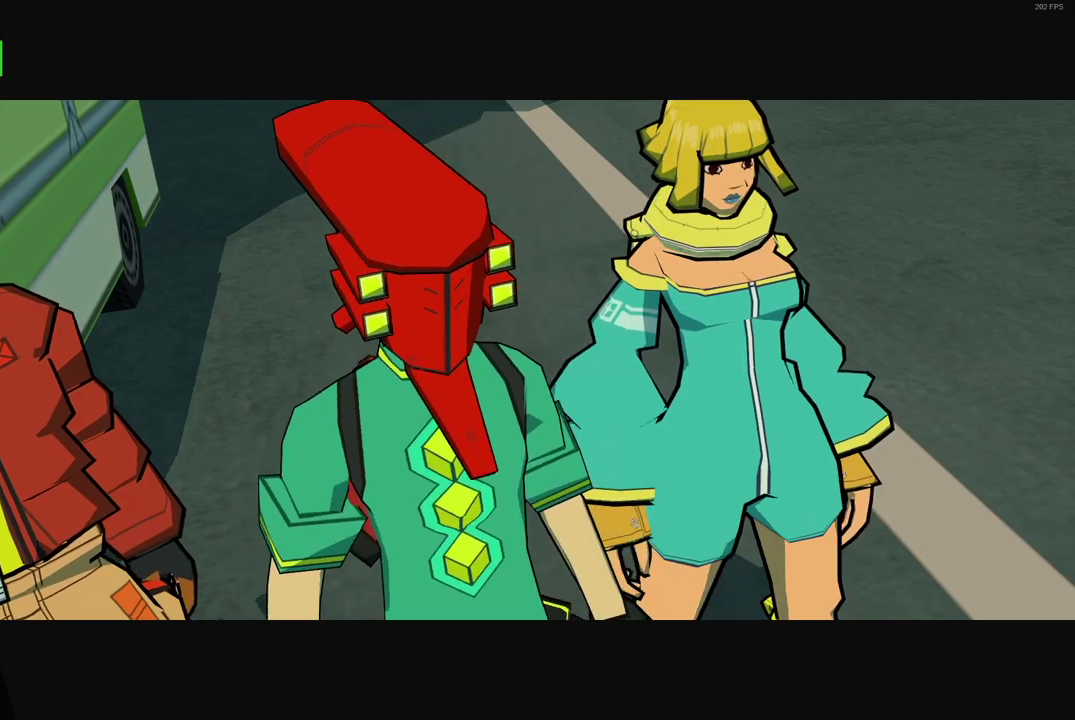
{"buttons": [], "left_stick": "center", "right_stick": "center", "events": [[33, "A", "up"], [133, "X", "down"], [183, "A", "down"], [217, "X", "up"], [250, "A", "up"], [367, "X", "down"], [483, "X", "up"]]}
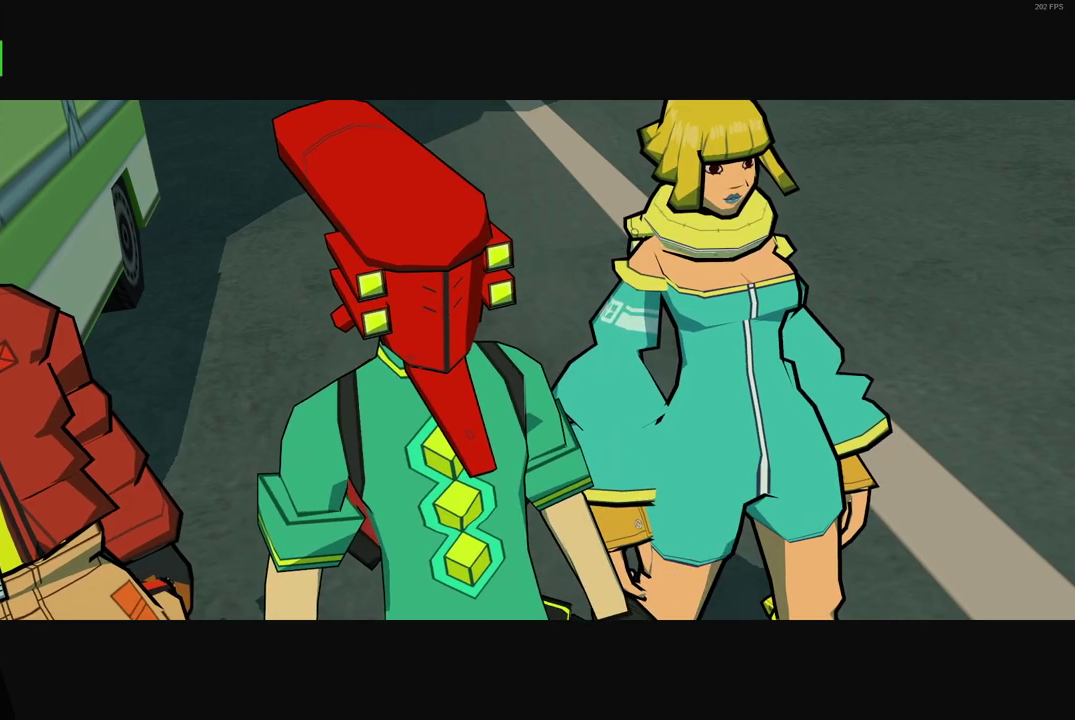
{"buttons": ["A"], "left_stick": "center", "right_stick": "center", "events": [[83, "A", "down"], [167, "A", "up"], [267, "A", "down"]]}
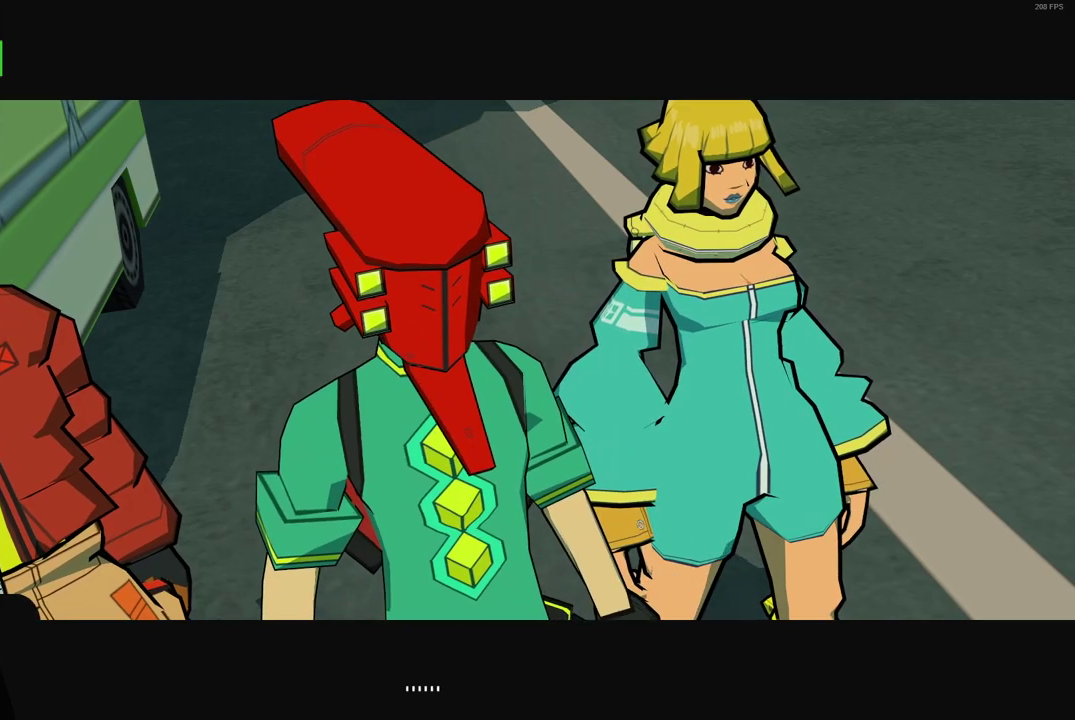
{"buttons": ["X"], "left_stick": "center", "right_stick": "center", "events": [[83, "X", "down"], [133, "A", "up"], [200, "X", "up"], [217, "A", "down"], [300, "A", "up"], [300, "X", "down"], [367, "A", "down"], [383, "X", "up"], [483, "A", "up"], [500, "X", "down"]]}
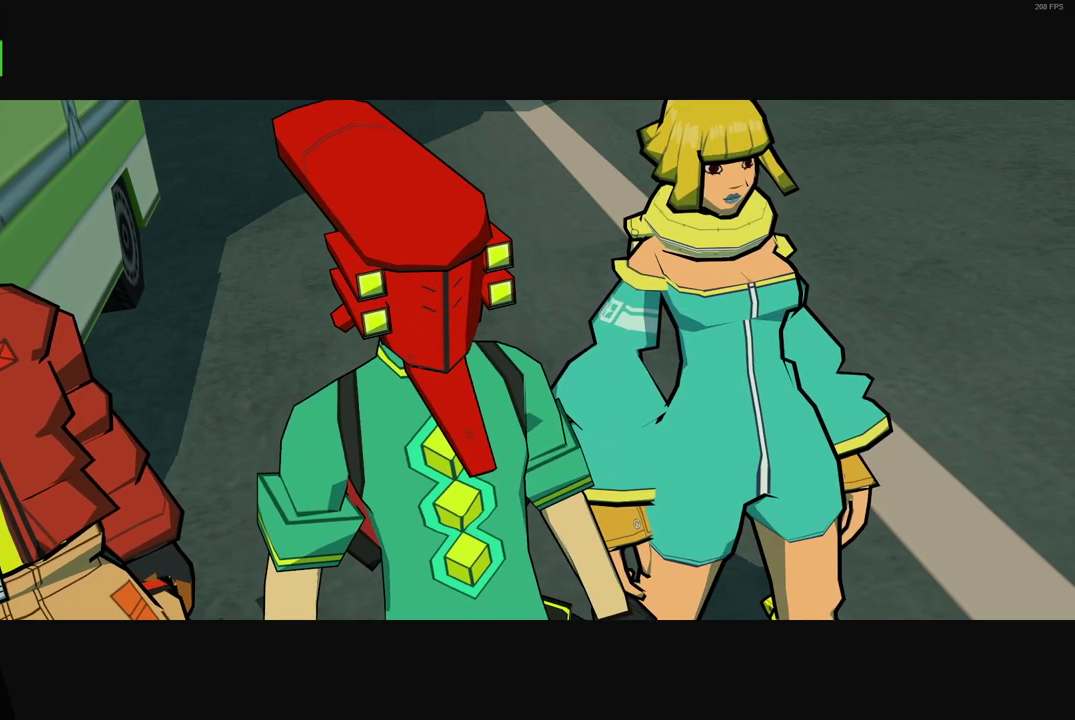
{"buttons": ["A", "X"], "left_stick": "center", "right_stick": "center", "events": [[67, "A", "down"], [83, "X", "up"], [183, "A", "up"], [200, "X", "down"], [233, "left_stick", "down-right"], [250, "A", "down"], [300, "X", "up"], [350, "A", "up"], [367, "left_stick", "center"], [467, "A", "down"], [500, "X", "down"]]}
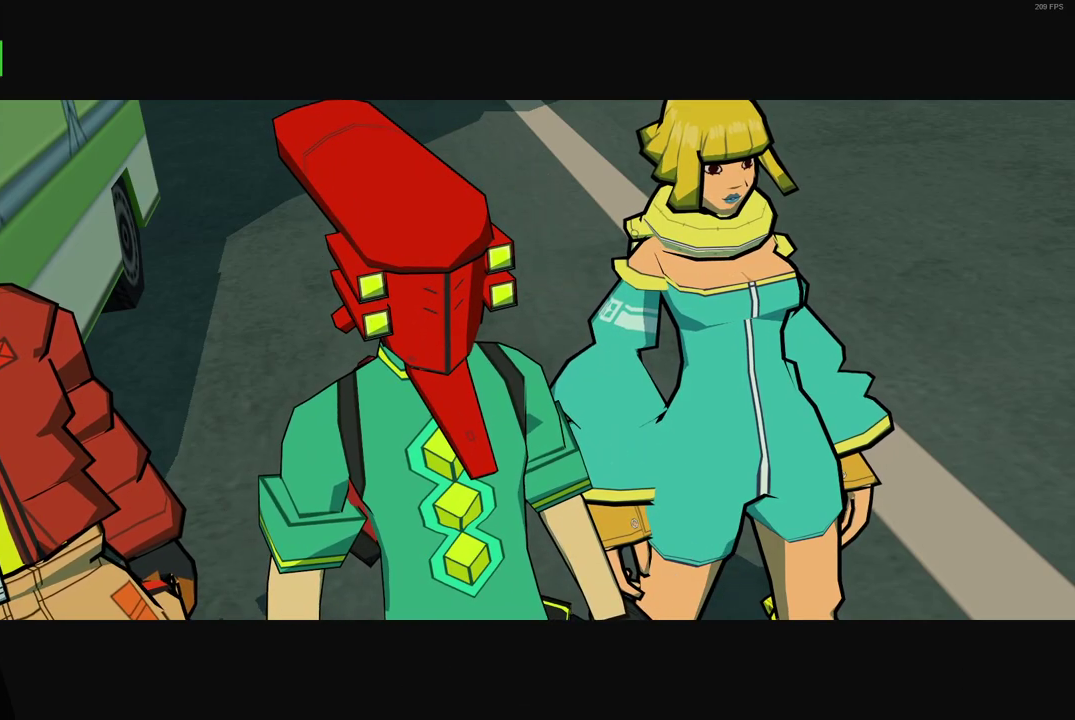
{"buttons": ["X"], "left_stick": "center", "right_stick": "center", "events": [[67, "A", "up"], [67, "X", "up"], [200, "A", "down"], [217, "X", "down"], [267, "A", "up"], [283, "X", "up"], [417, "A", "down"], [450, "X", "down"], [500, "A", "up"]]}
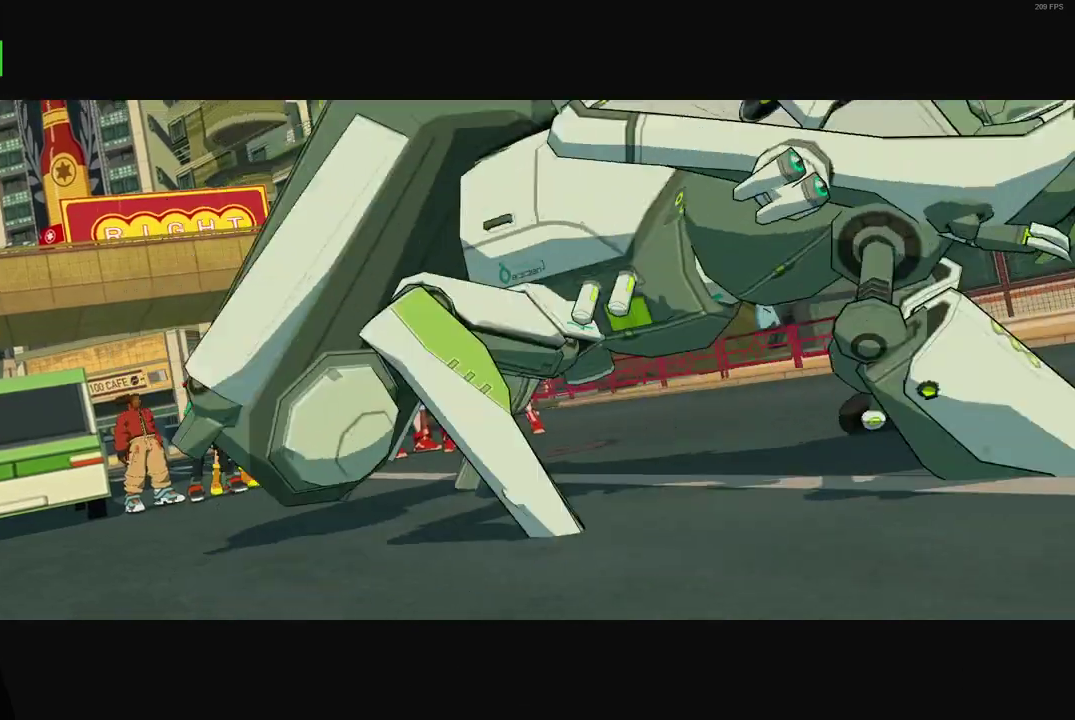
{"buttons": [], "left_stick": "center", "right_stick": "center", "events": [[67, "X", "up"], [133, "A", "down"], [233, "A", "up"], [283, "X", "down"], [333, "A", "down"], [350, "X", "up"], [450, "A", "up"]]}
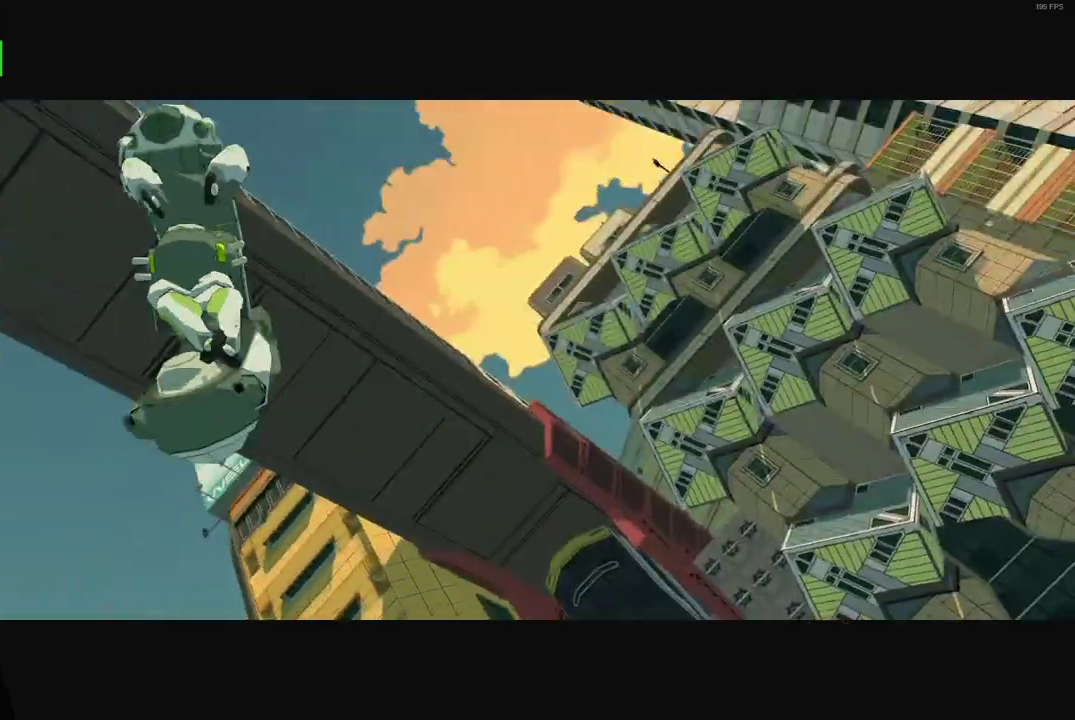
{"buttons": ["A"], "left_stick": "center", "right_stick": "center", "events": [[67, "A", "down"], [67, "X", "down"], [183, "A", "up"], [217, "X", "up"], [433, "A", "down"]]}
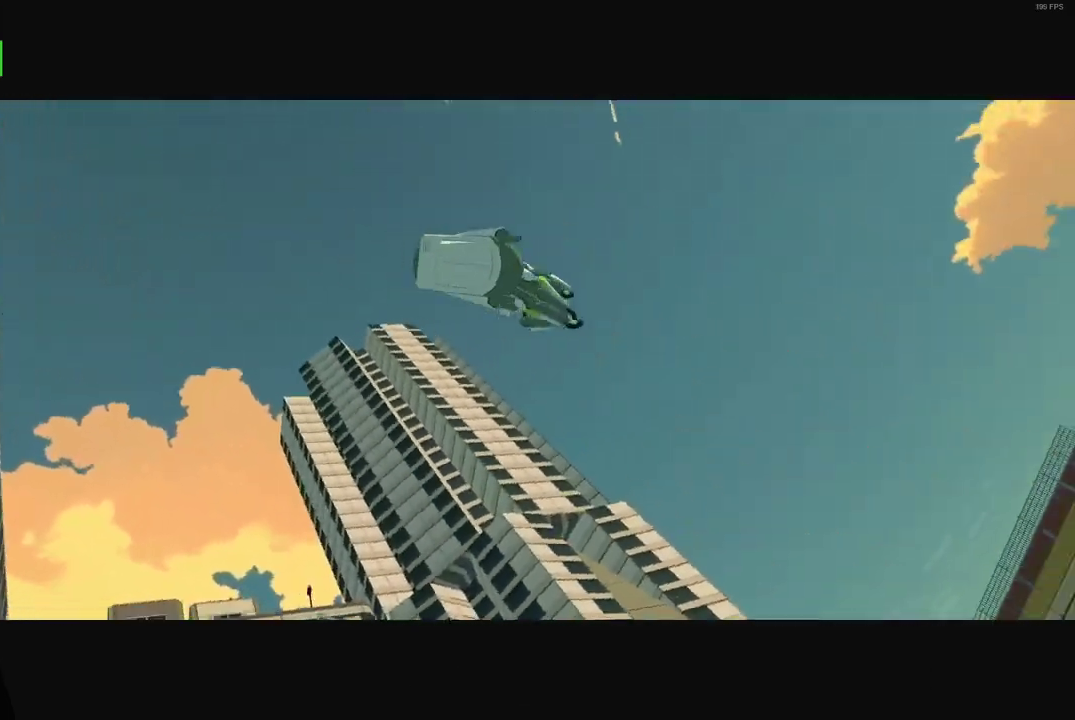
{"buttons": [], "left_stick": "center", "right_stick": "center", "events": [[100, "A", "up"]]}
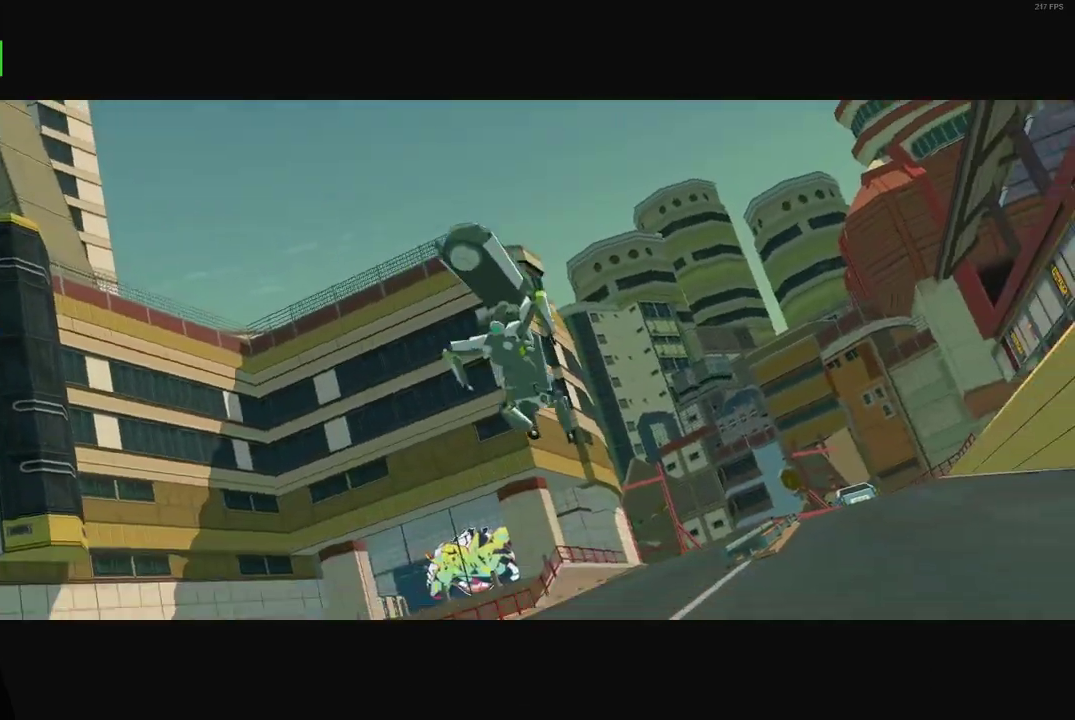
{"buttons": [], "left_stick": "center", "right_stick": "center", "events": []}
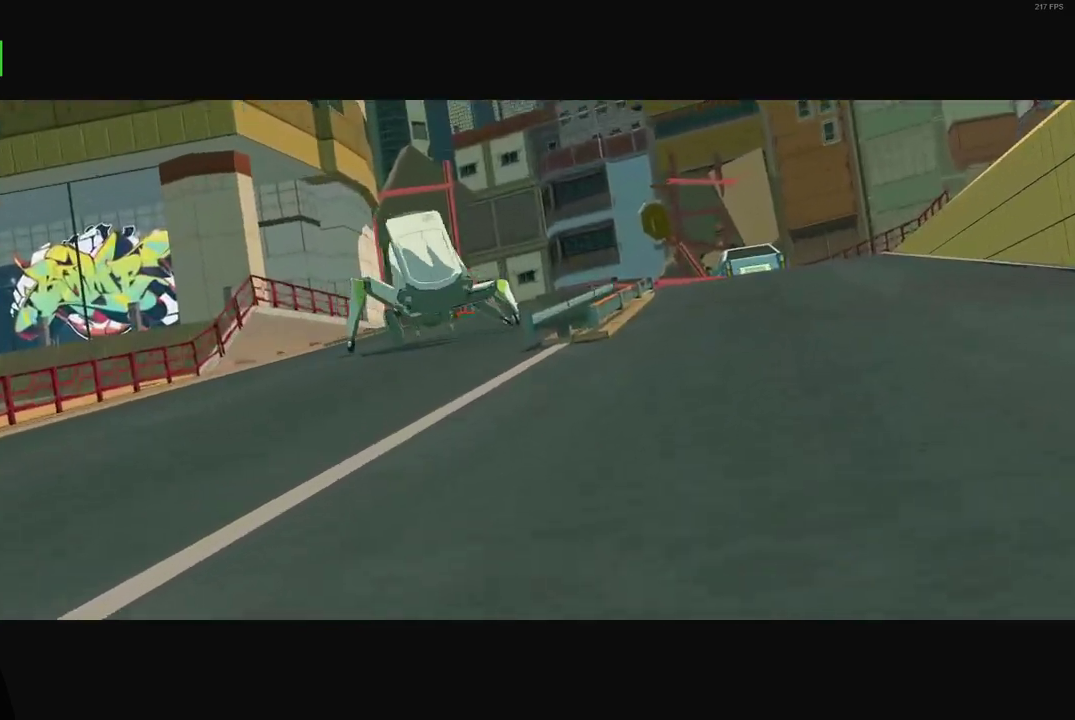
{"buttons": [], "left_stick": "center", "right_stick": "center", "events": []}
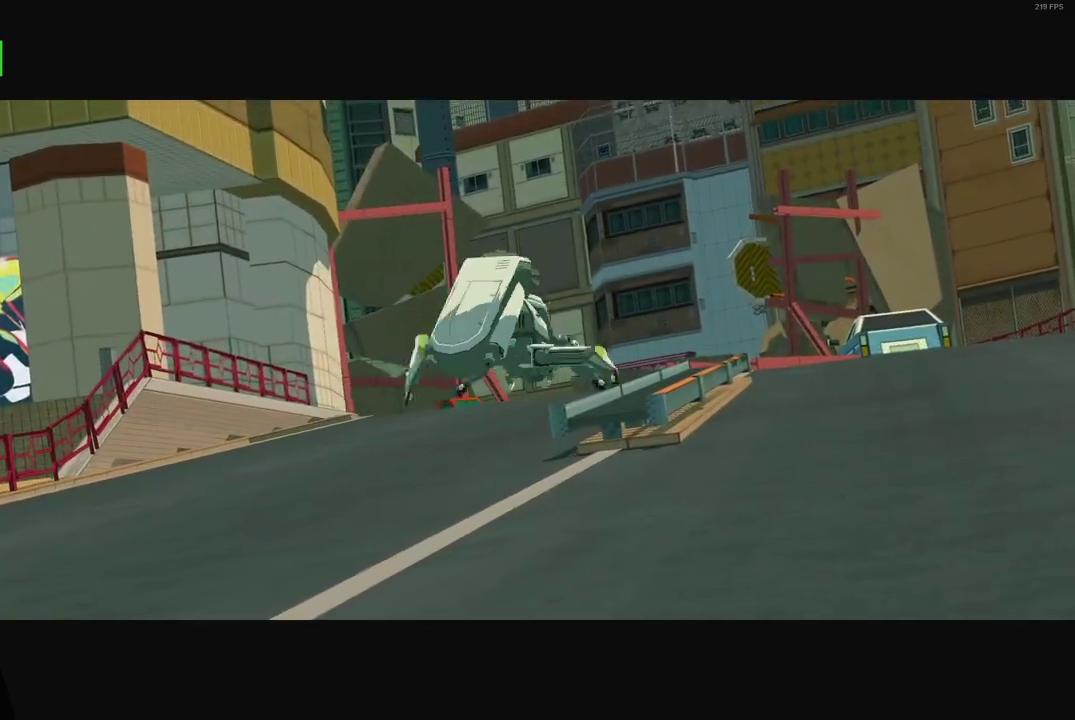
{"buttons": [], "left_stick": "center", "right_stick": "center", "events": []}
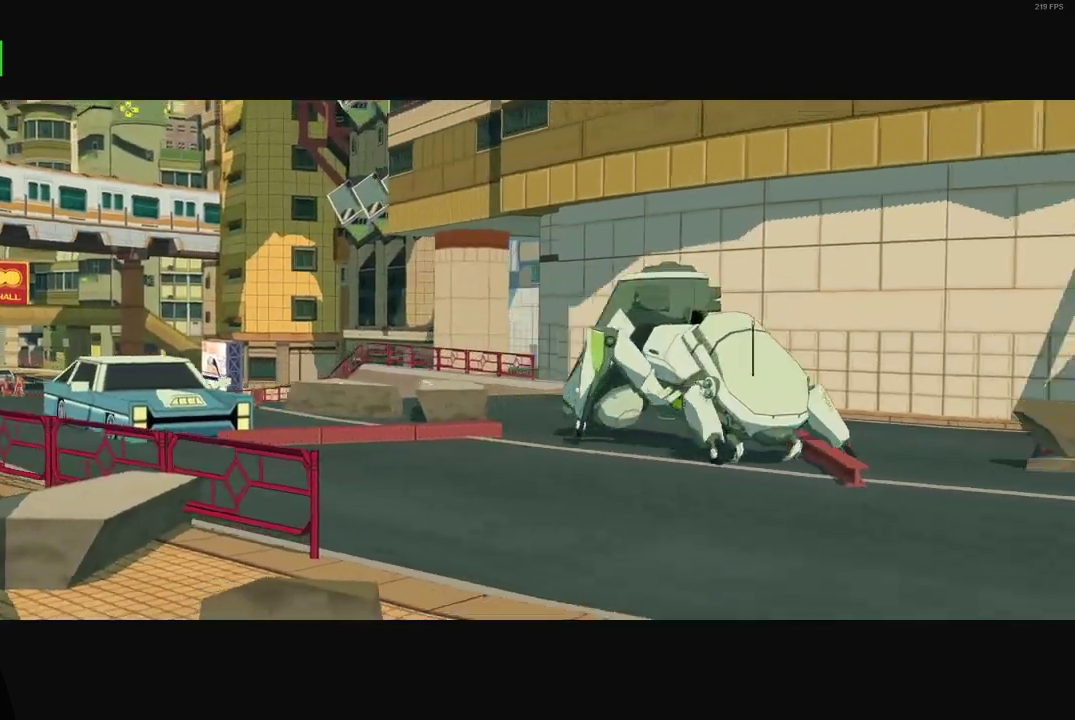
{"buttons": [], "left_stick": "center", "right_stick": "center", "events": []}
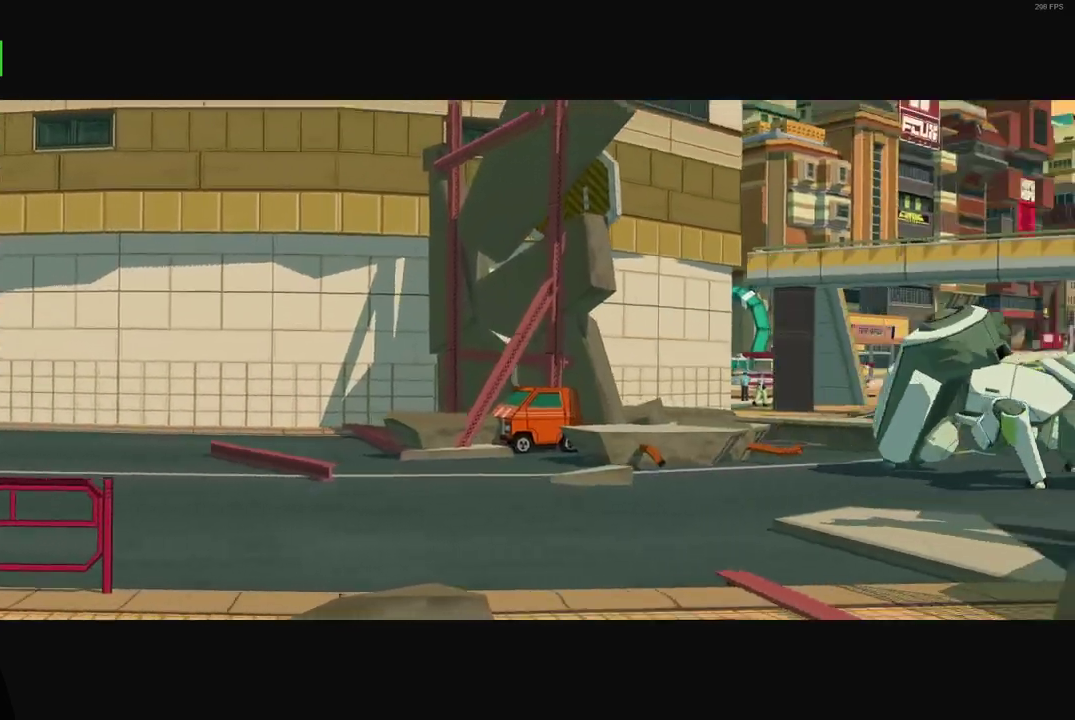
{"buttons": [], "left_stick": "center", "right_stick": "center", "events": []}
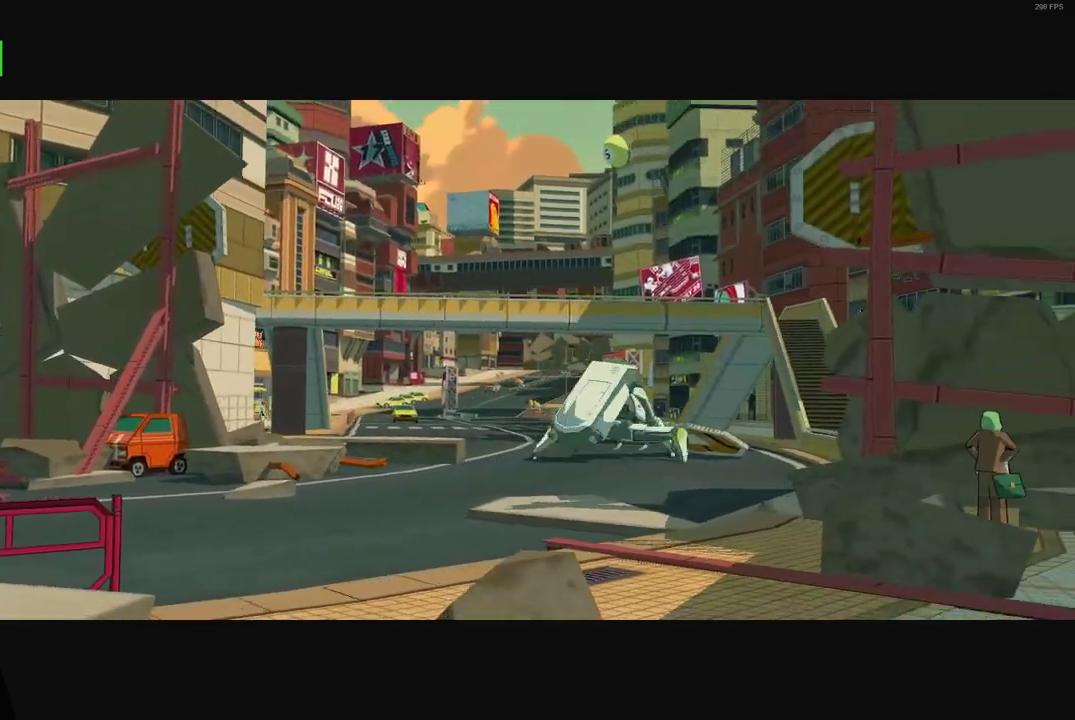
{"buttons": [], "left_stick": "center", "right_stick": "center", "events": []}
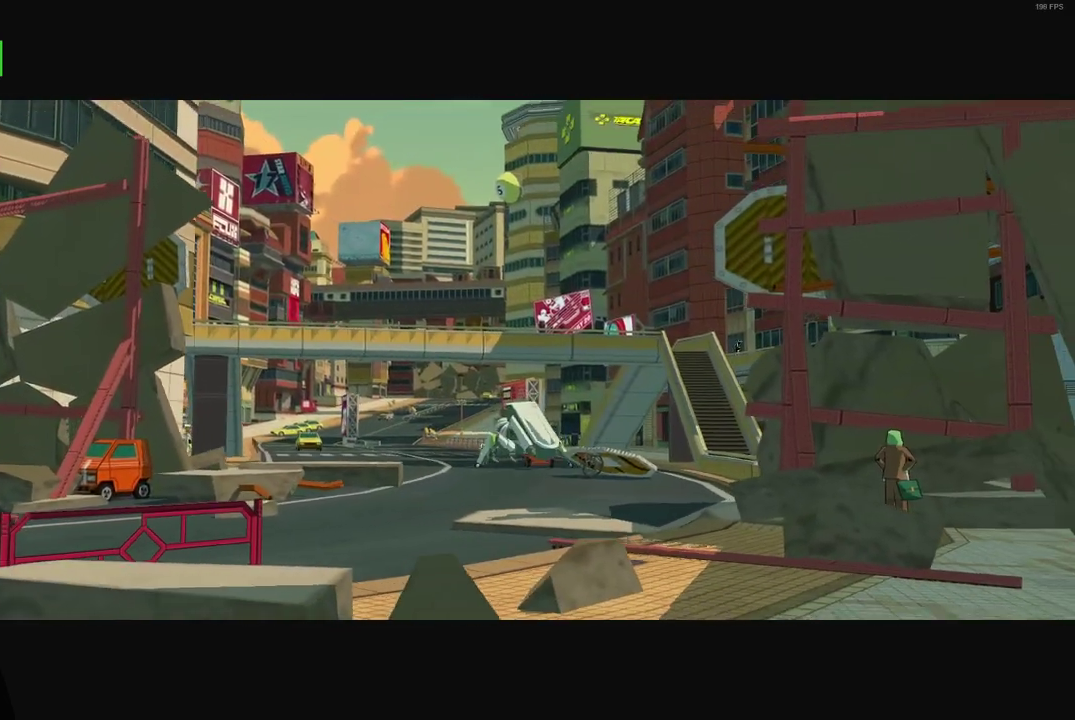
{"buttons": [], "left_stick": "center", "right_stick": "center", "events": []}
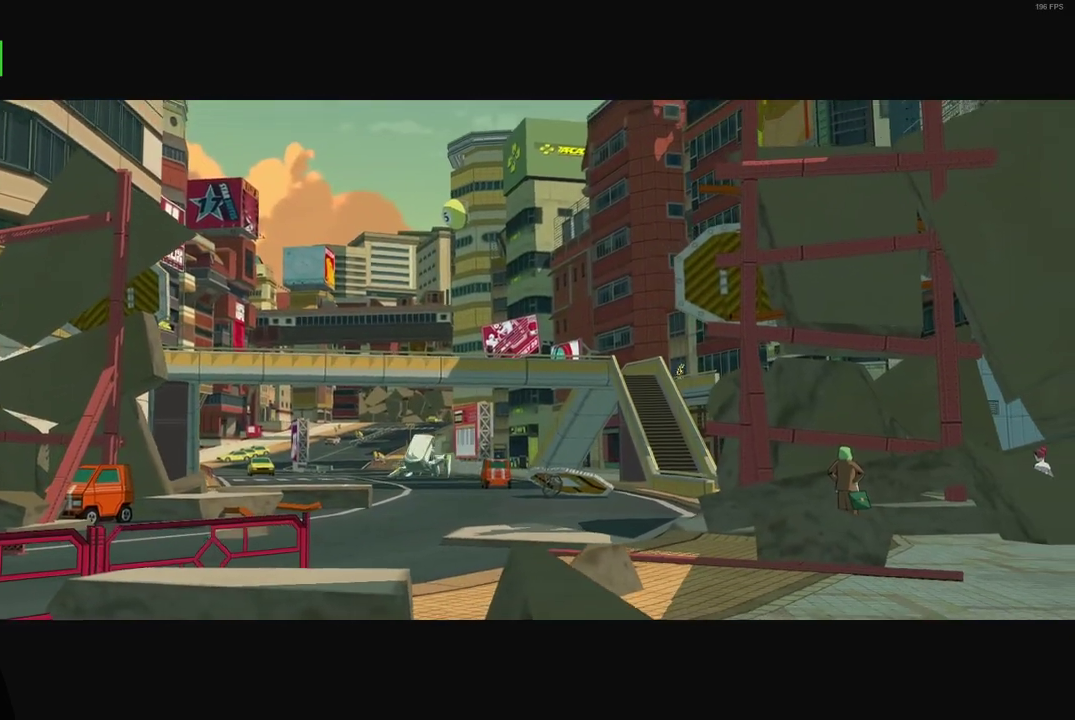
{"buttons": [], "left_stick": "center", "right_stick": "center", "events": []}
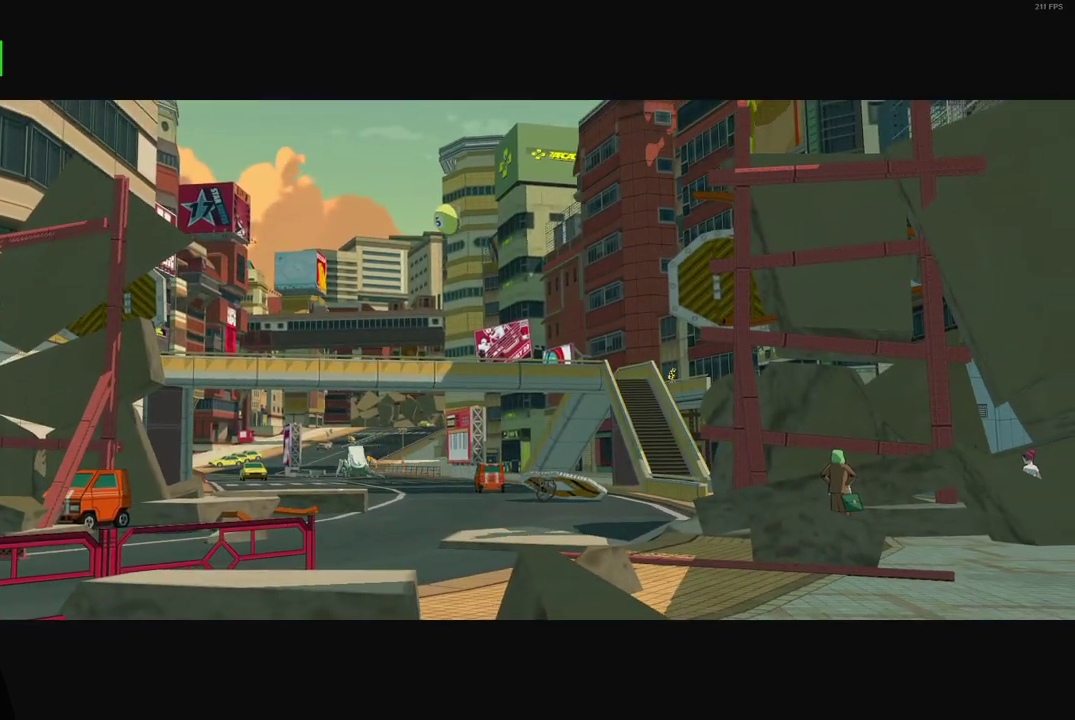
{"buttons": [], "left_stick": "center", "right_stick": "center", "events": []}
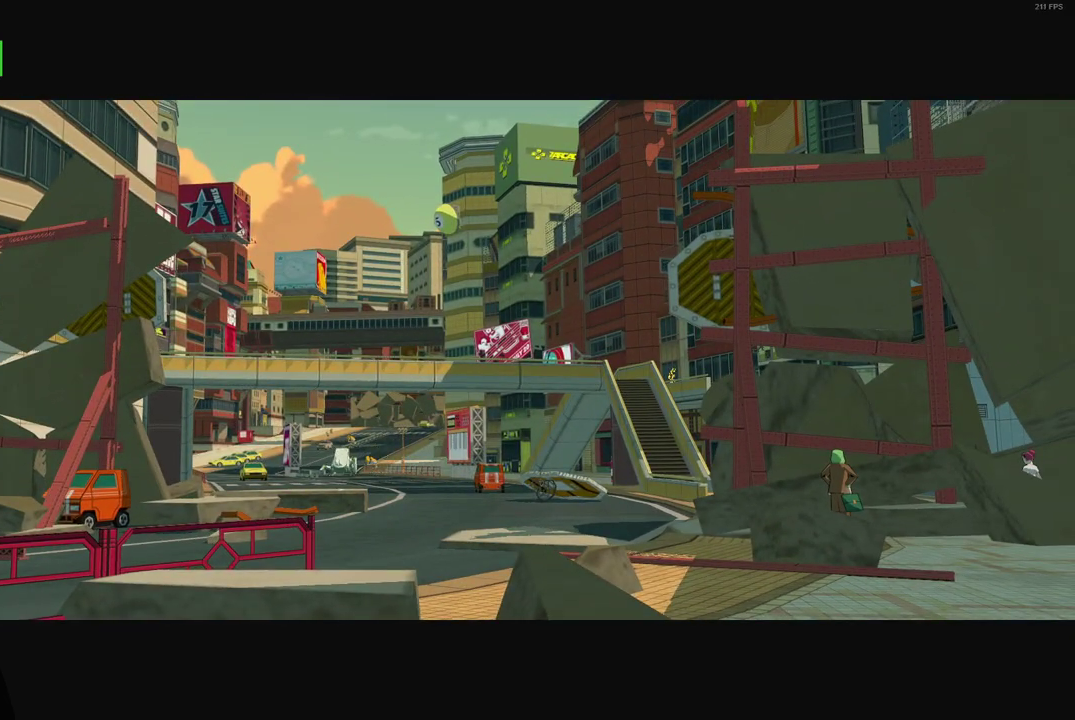
{"buttons": [], "left_stick": "center", "right_stick": "center", "events": []}
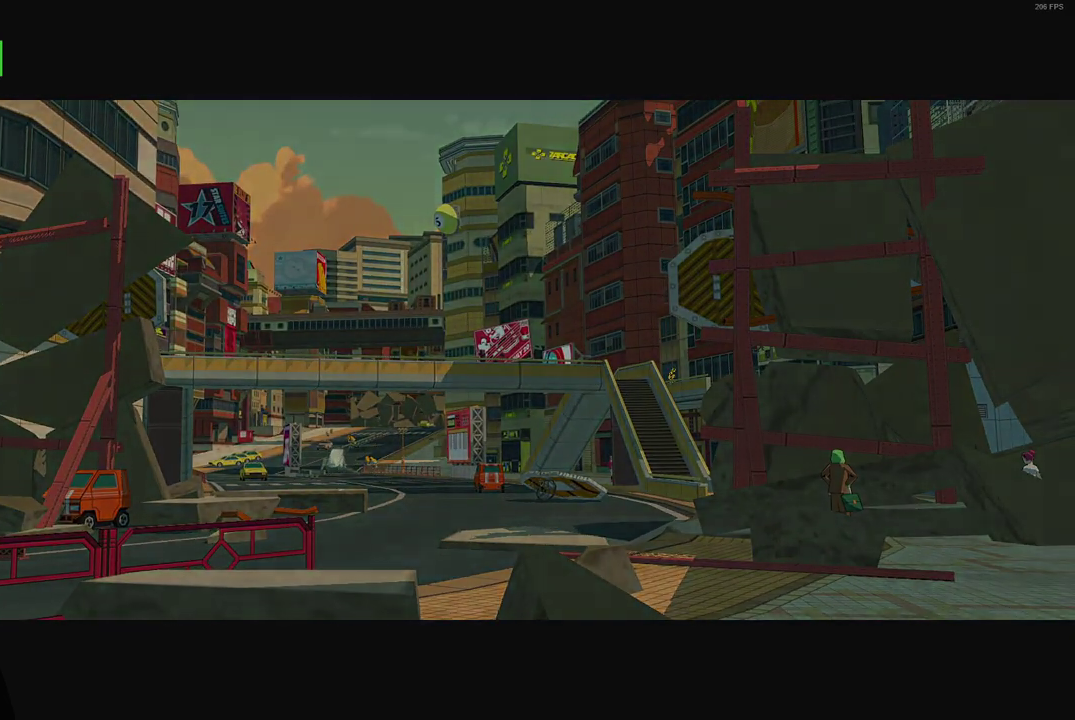
{"buttons": ["X"], "left_stick": "center", "right_stick": "center", "events": [[450, "X", "down"]]}
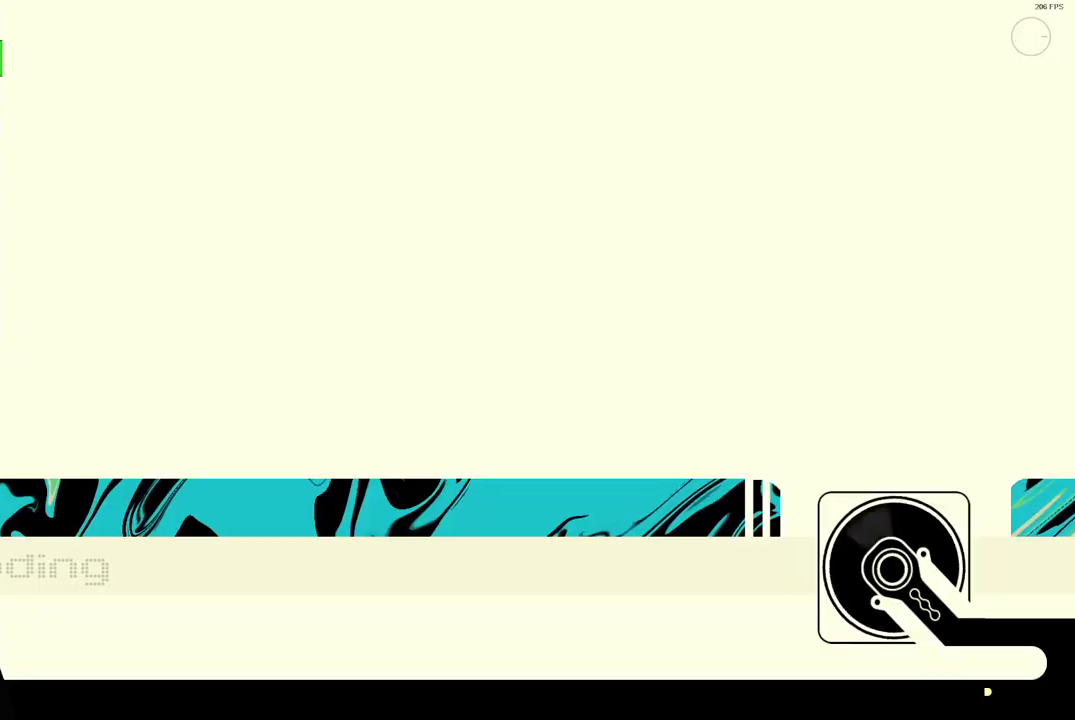
{"buttons": ["X"], "left_stick": "center", "right_stick": "center", "events": []}
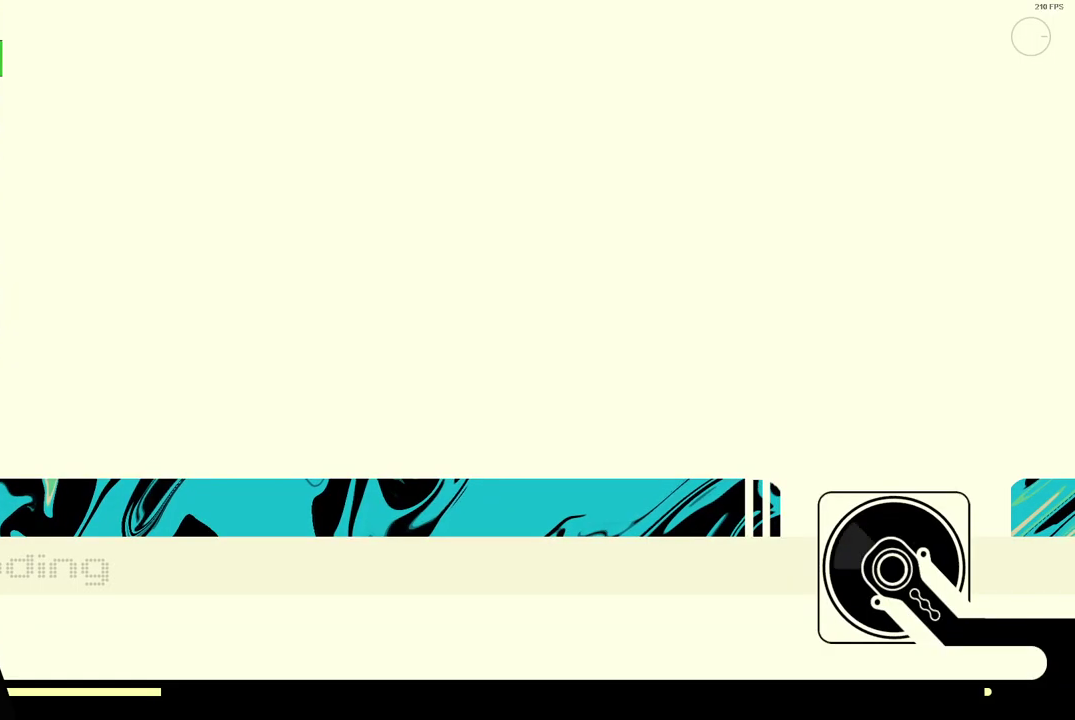
{"buttons": [], "left_stick": "center", "right_stick": "center", "events": [[300, "X", "up"]]}
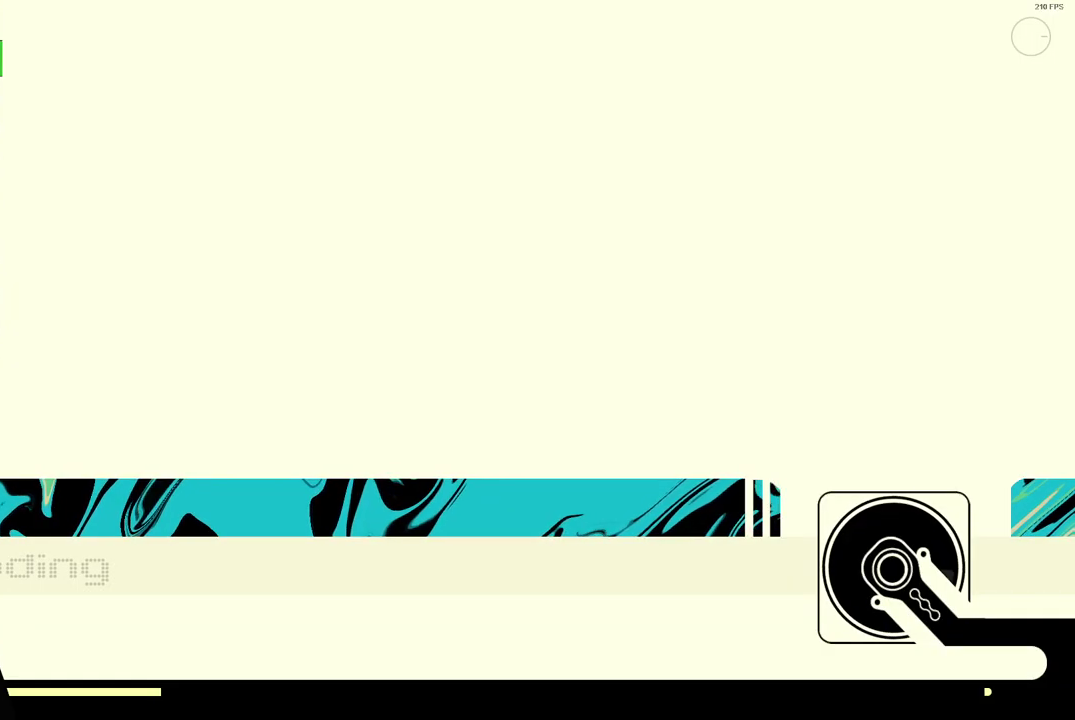
{"buttons": [], "left_stick": "center", "right_stick": "center", "events": []}
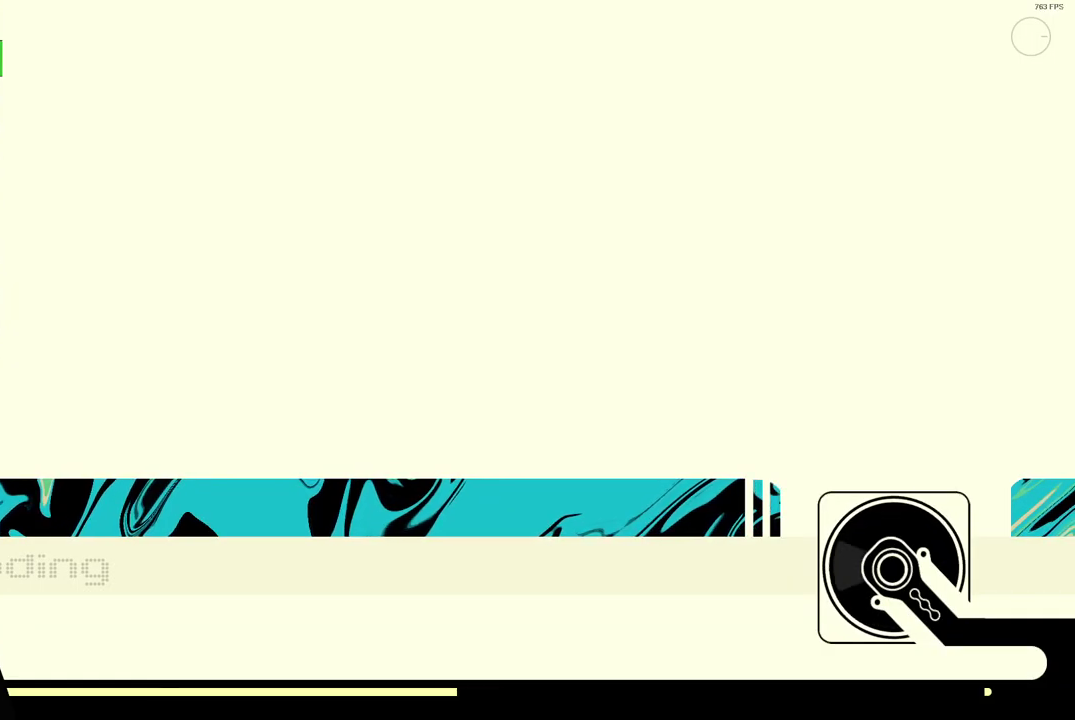
{"buttons": [], "left_stick": "center", "right_stick": "center", "events": []}
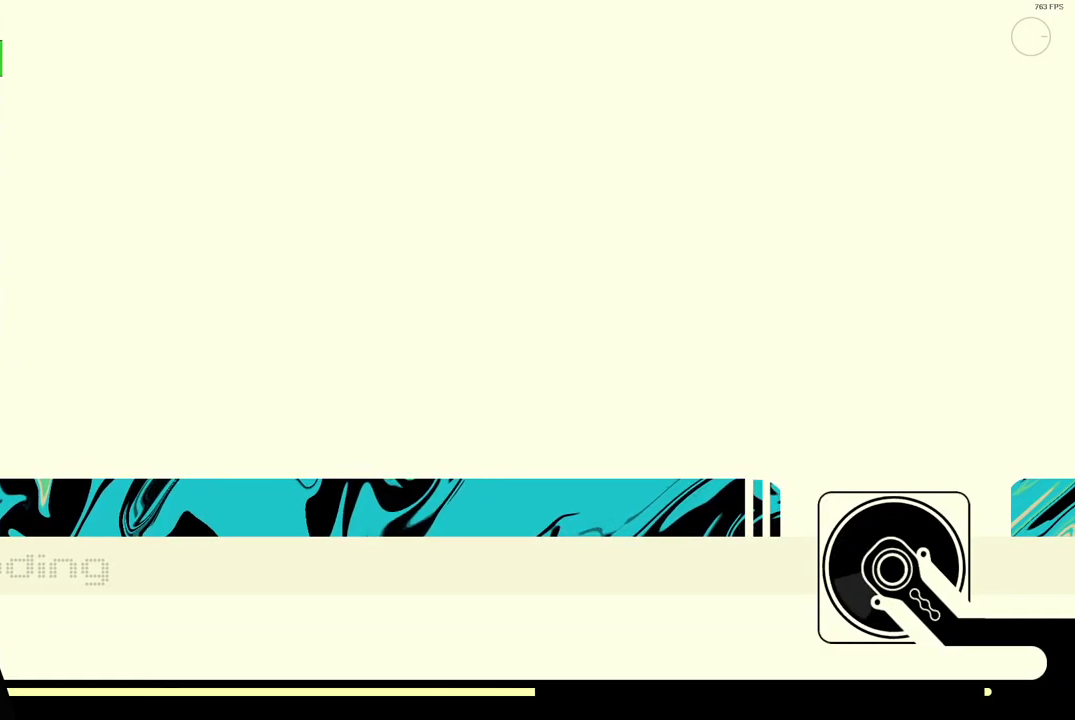
{"buttons": [], "left_stick": "center", "right_stick": "center", "events": []}
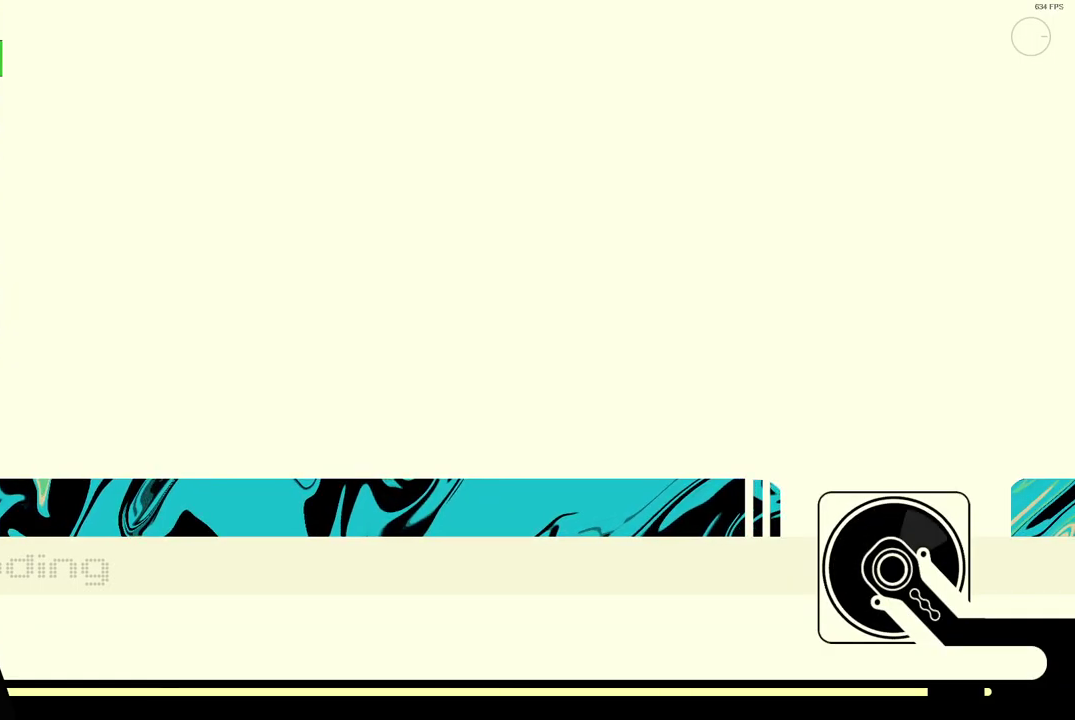
{"buttons": [], "left_stick": "center", "right_stick": "center", "events": []}
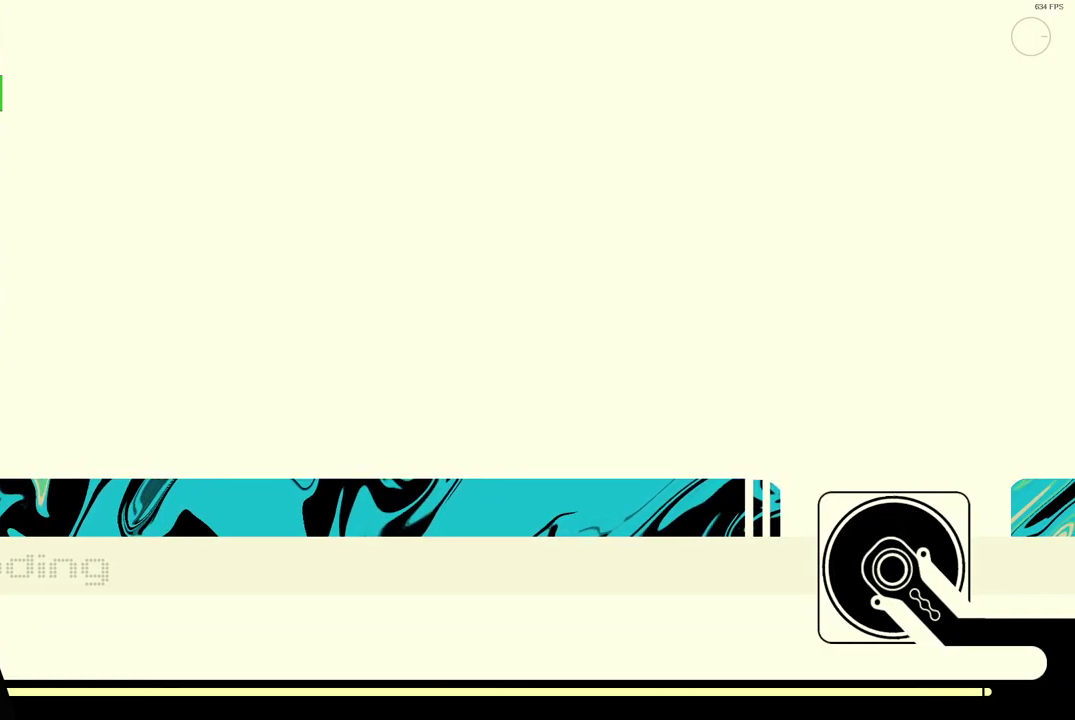
{"buttons": ["X"], "left_stick": "center", "right_stick": "center", "events": [[400, "X", "down"]]}